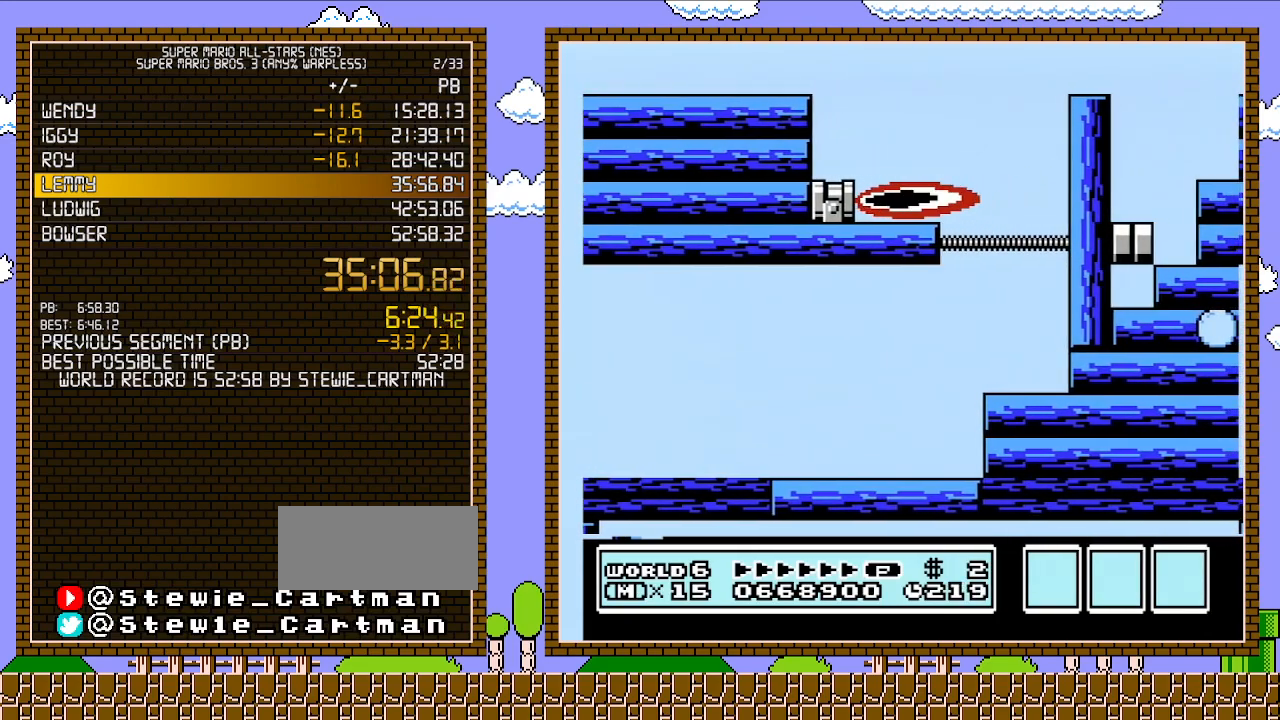
Gameplay with a controller (Nintendo layout); each line is a JSON object with the inputs held at the frame after it. "events" lists button and stick changes between this image and that frame as [ms after this image, input, new state], when the widget could be followed in between. Not read: L3 R3.
{"buttons": ["B", "DPAD_RIGHT"], "events": [[17, "A", "up"]]}
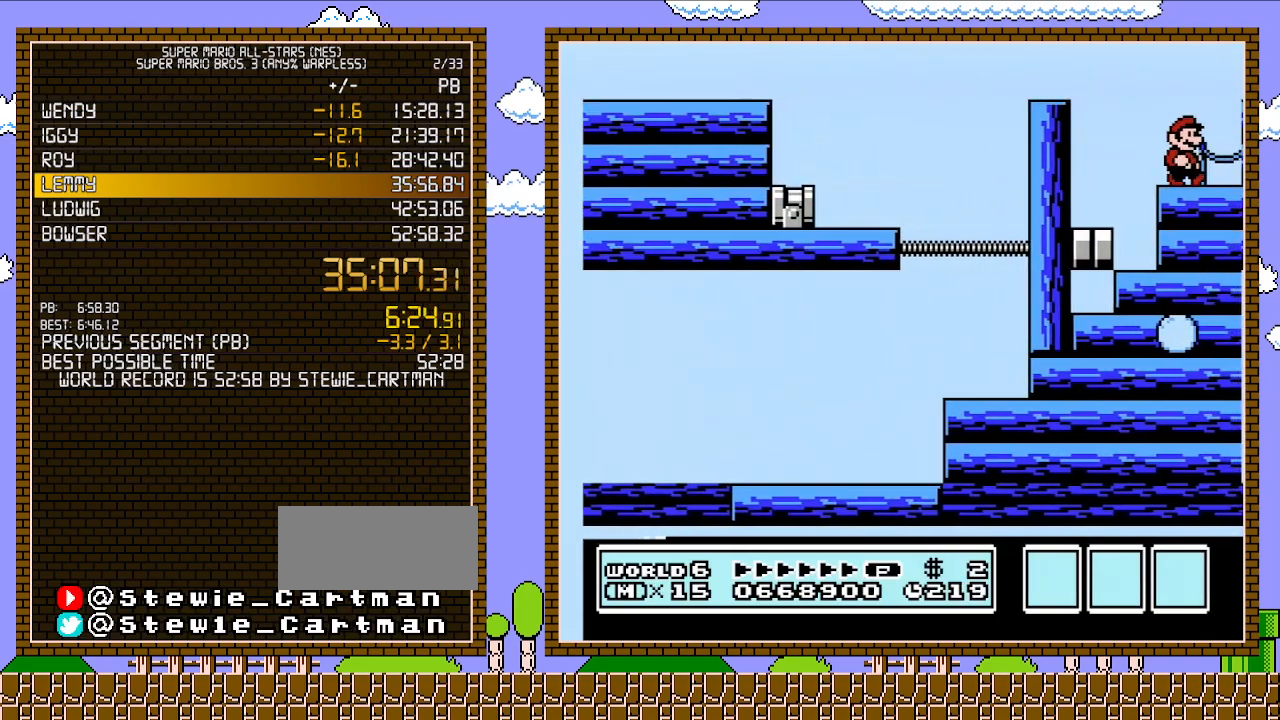
{"buttons": ["B", "DPAD_RIGHT"], "events": []}
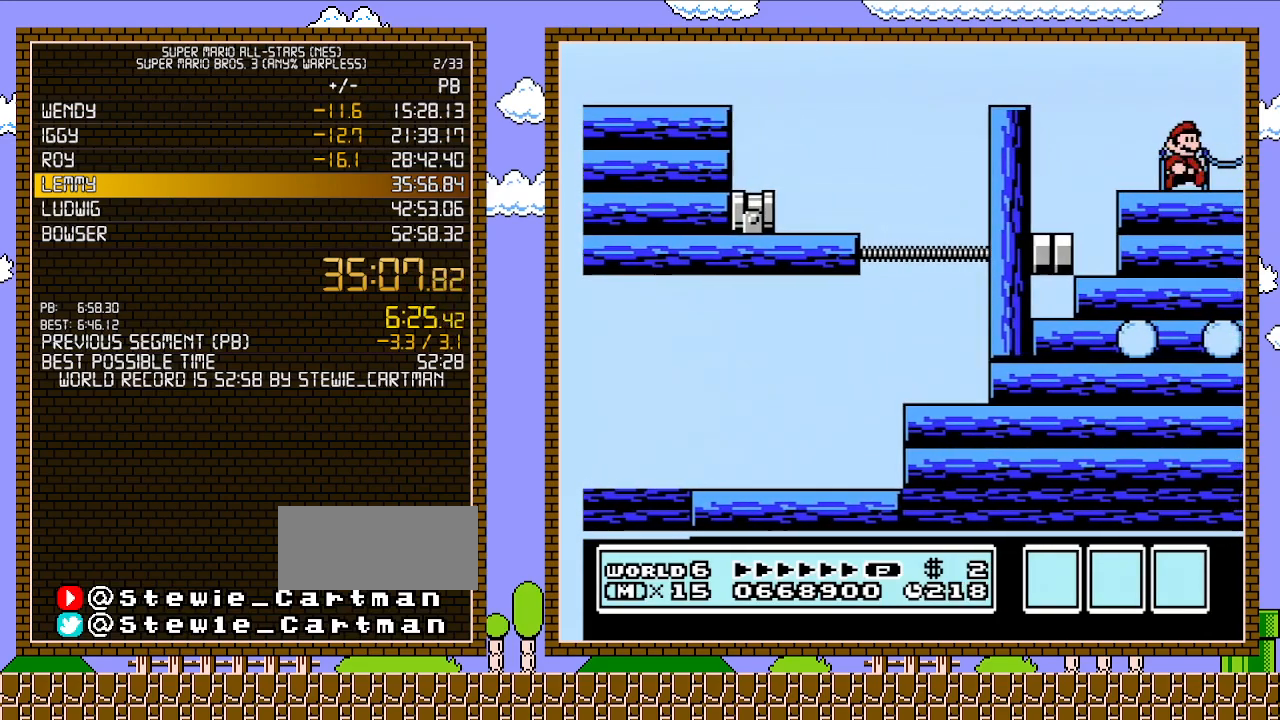
{"buttons": ["B", "DPAD_RIGHT"], "events": []}
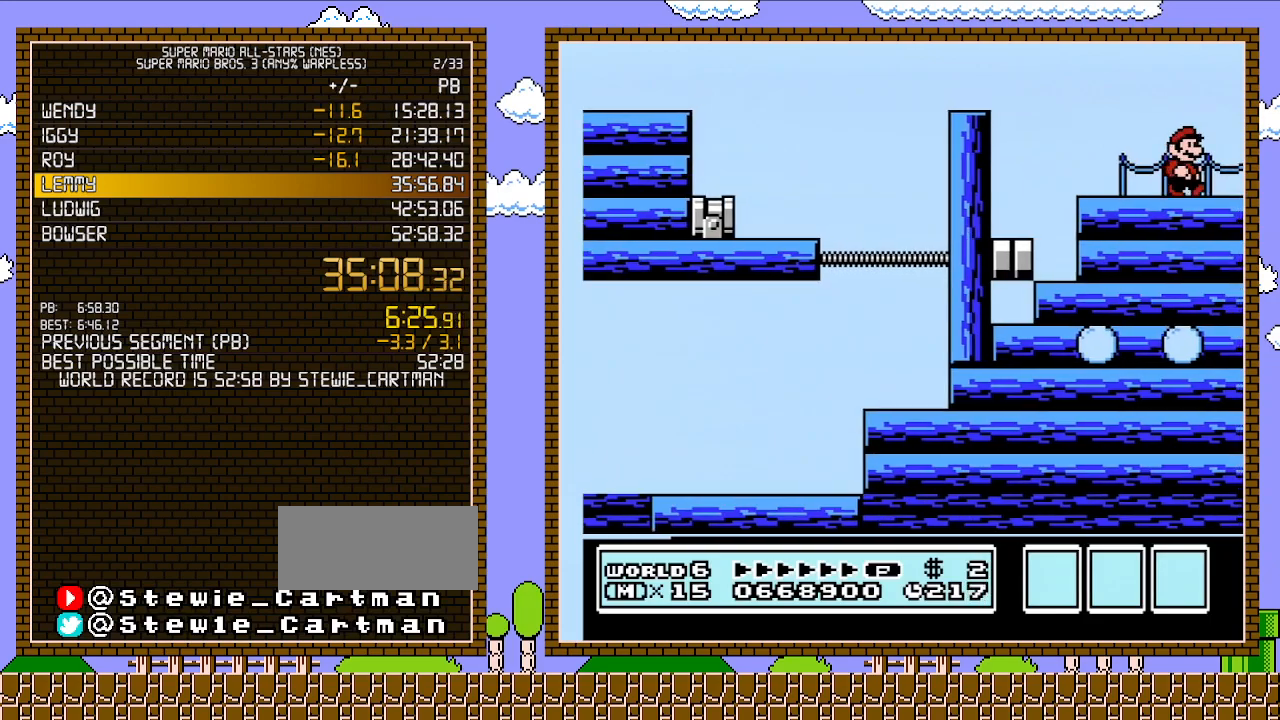
{"buttons": ["A", "B", "DPAD_RIGHT"], "events": [[233, "A", "down"]]}
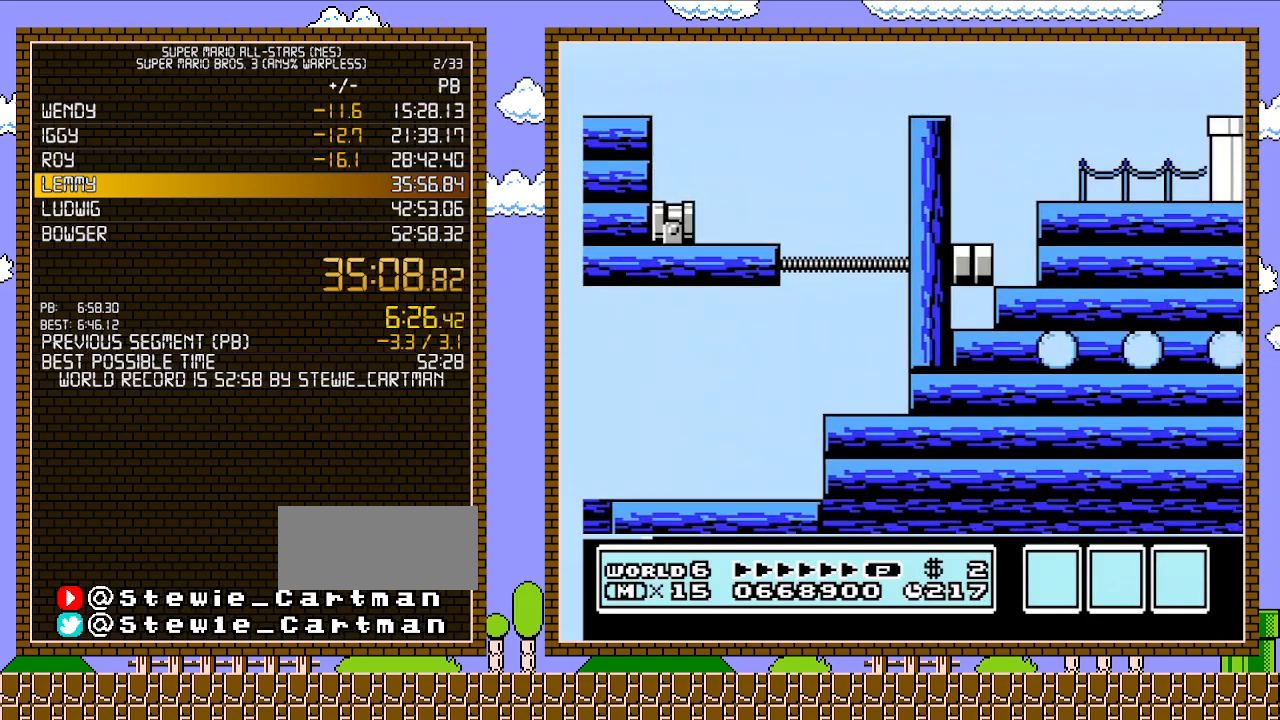
{"buttons": ["B", "DPAD_RIGHT"], "events": [[100, "A", "up"]]}
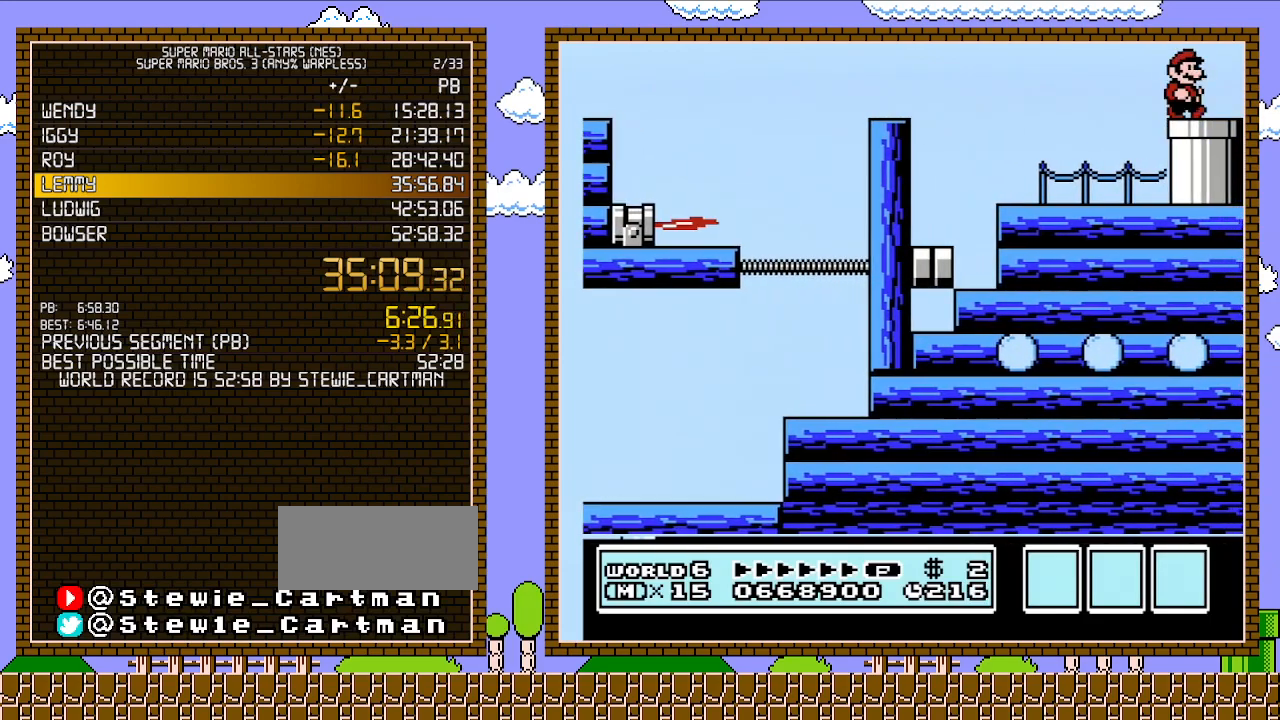
{"buttons": ["B", "DPAD_DOWN", "DPAD_RIGHT"], "events": [[233, "DPAD_DOWN", "down"]]}
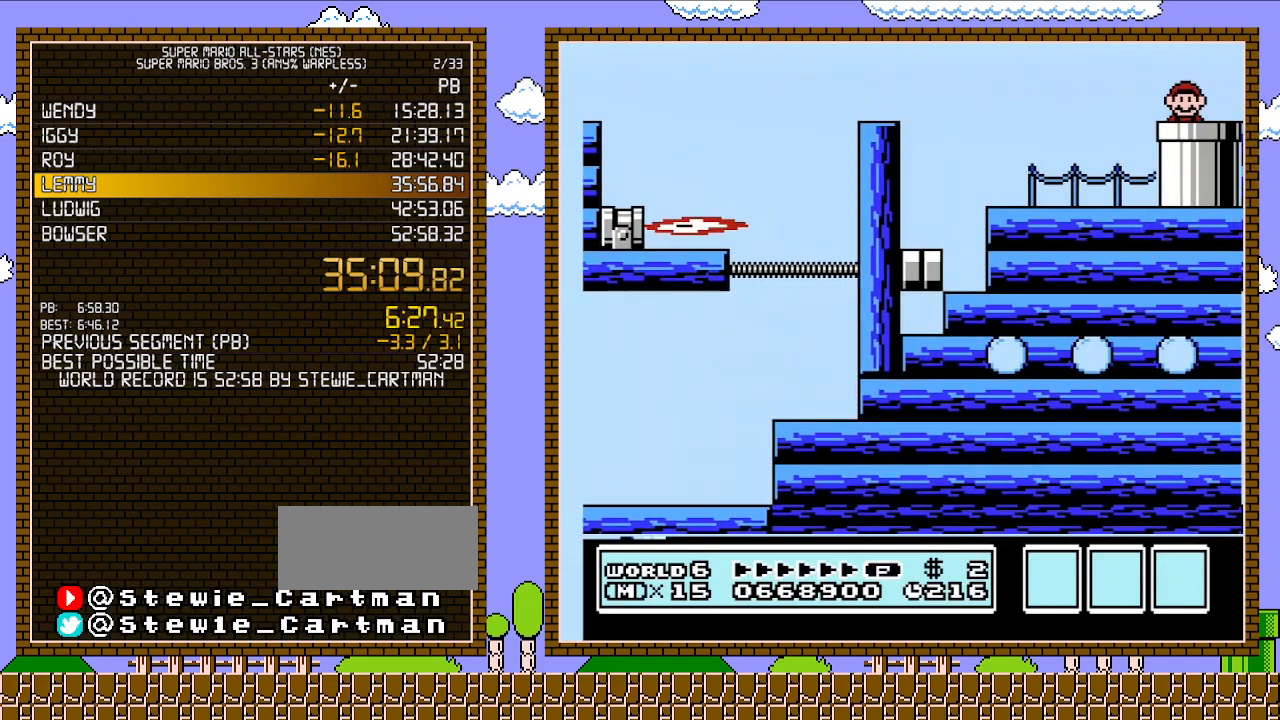
{"buttons": ["B", "DPAD_RIGHT"], "events": [[100, "DPAD_DOWN", "up"], [100, "DPAD_RIGHT", "up"], [250, "DPAD_RIGHT", "down"]]}
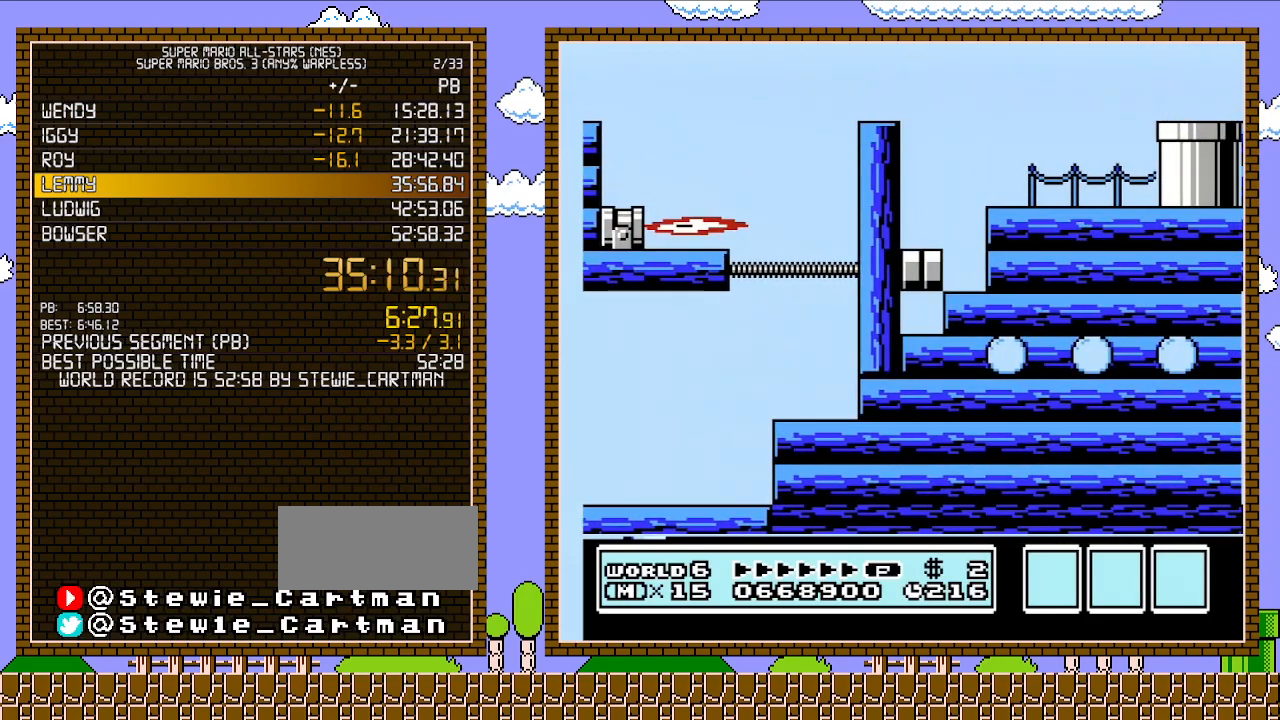
{"buttons": ["B", "DPAD_RIGHT"], "events": [[267, "B", "up"], [267, "DPAD_RIGHT", "up"], [267, "SELECT", "down"], [300, "B", "down"], [300, "DPAD_RIGHT", "down"], [300, "SELECT", "up"]]}
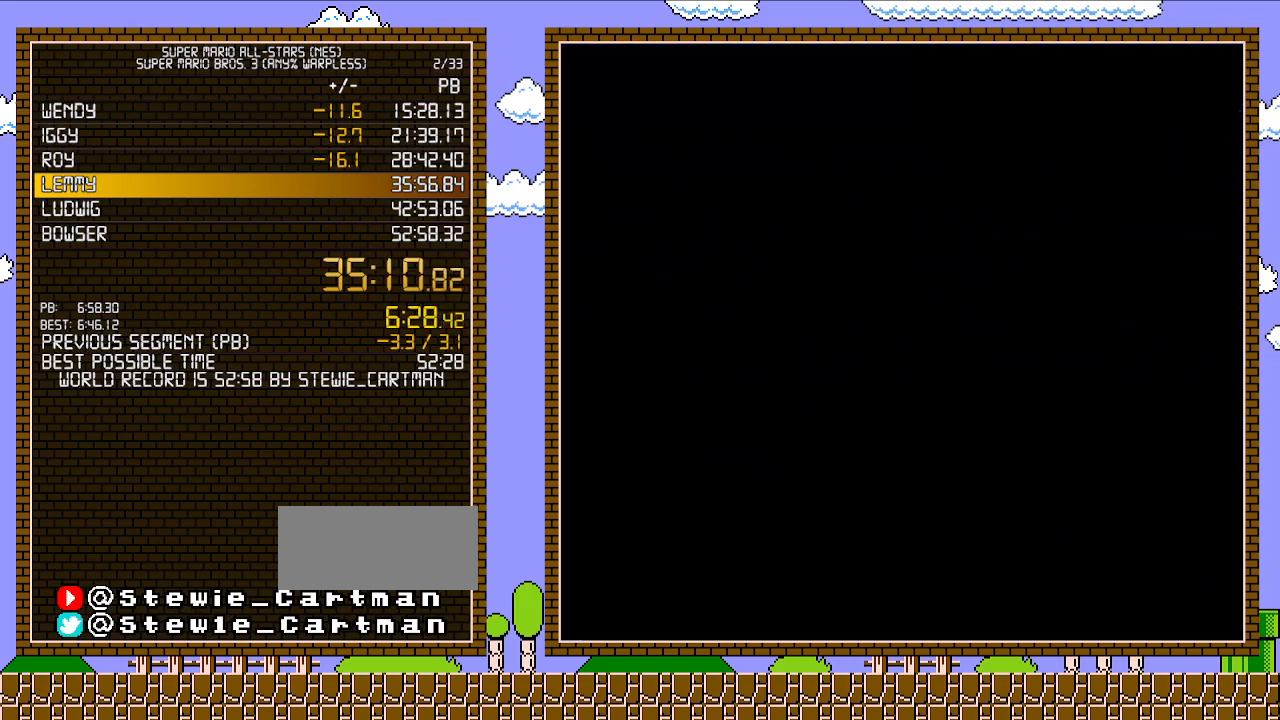
{"buttons": ["B", "DPAD_RIGHT"], "events": []}
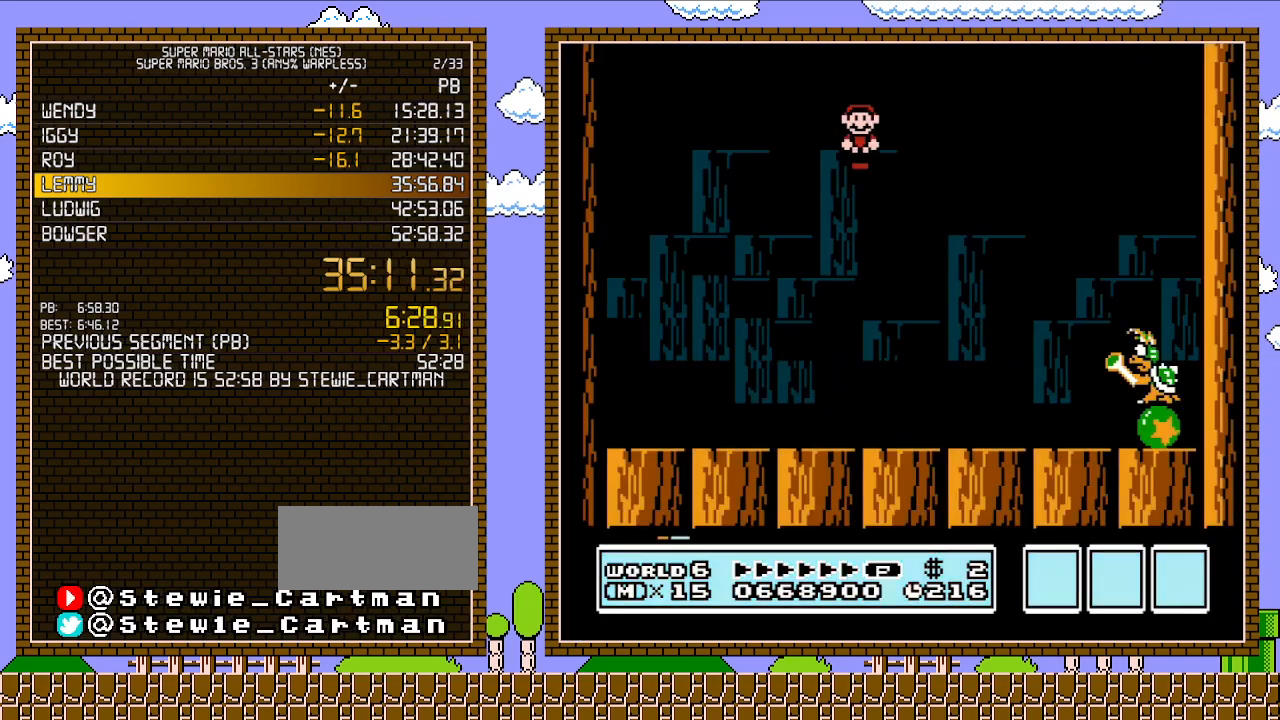
{"buttons": ["B", "DPAD_RIGHT"], "events": []}
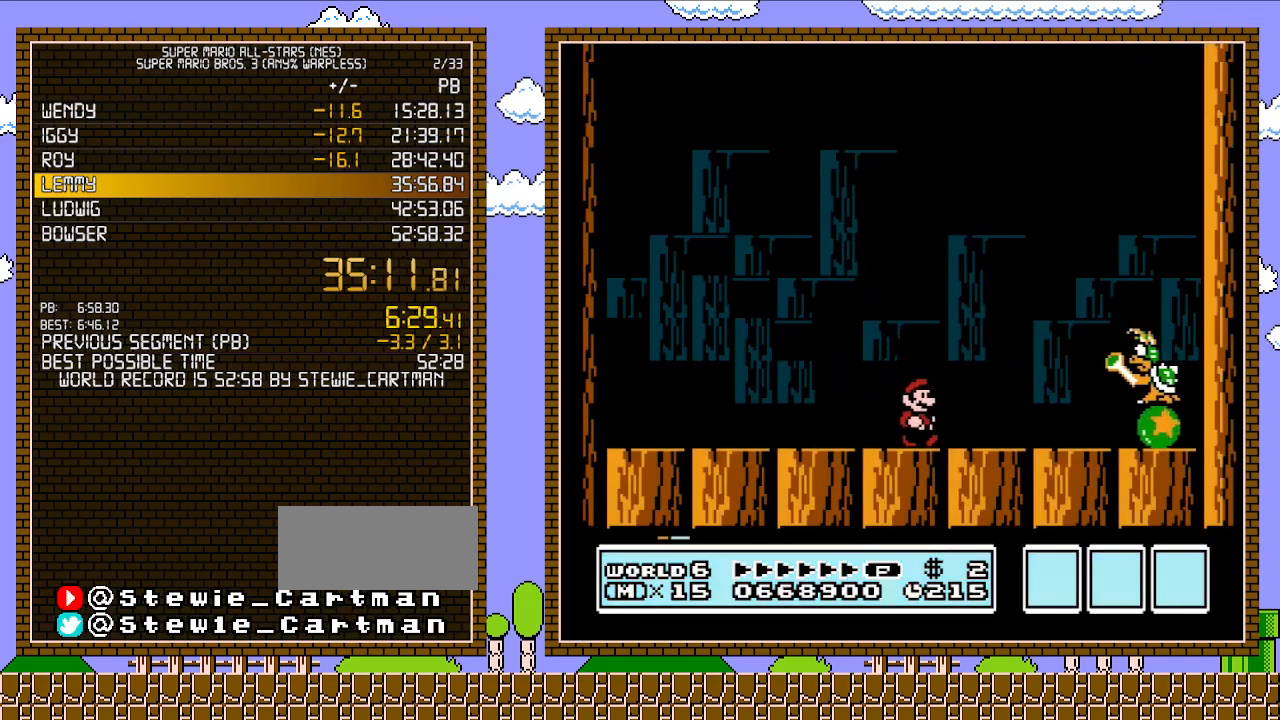
{"buttons": ["B", "DPAD_LEFT"], "events": [[233, "A", "down"], [450, "DPAD_UP", "down"], [483, "A", "up"], [500, "DPAD_LEFT", "down"], [500, "DPAD_RIGHT", "up"], [500, "DPAD_UP", "up"]]}
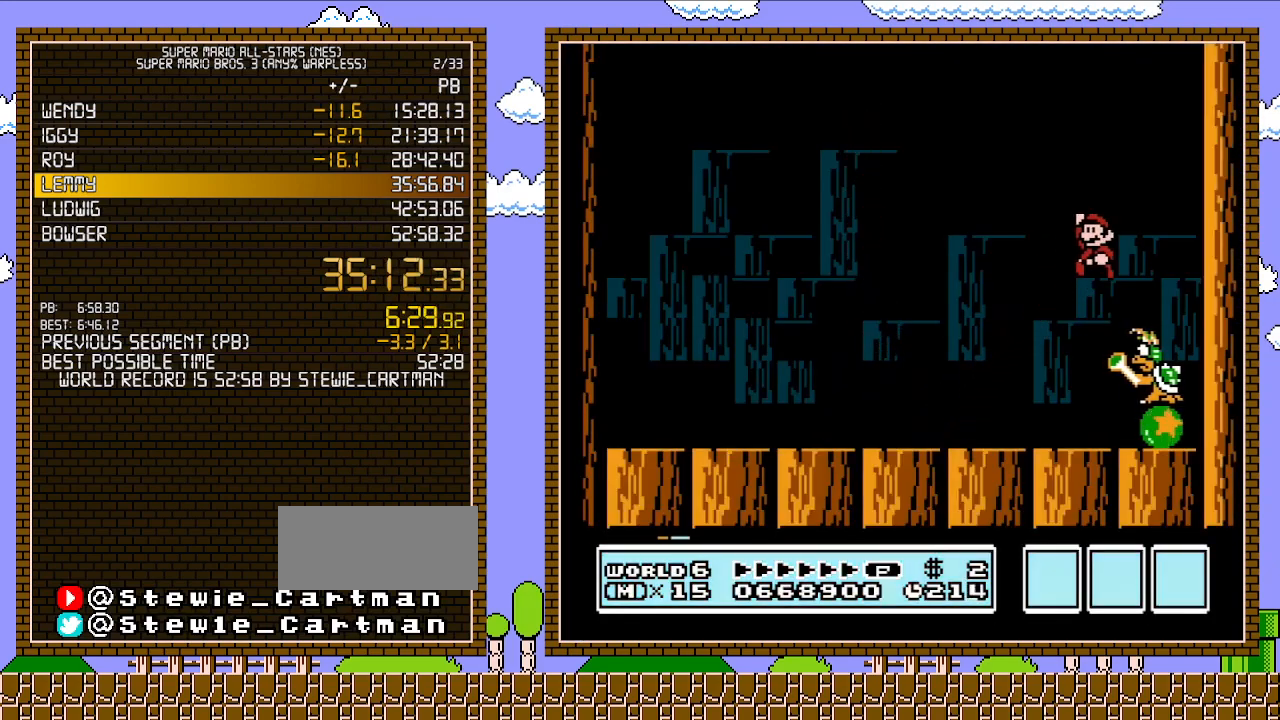
{"buttons": ["B", "DPAD_LEFT"], "events": []}
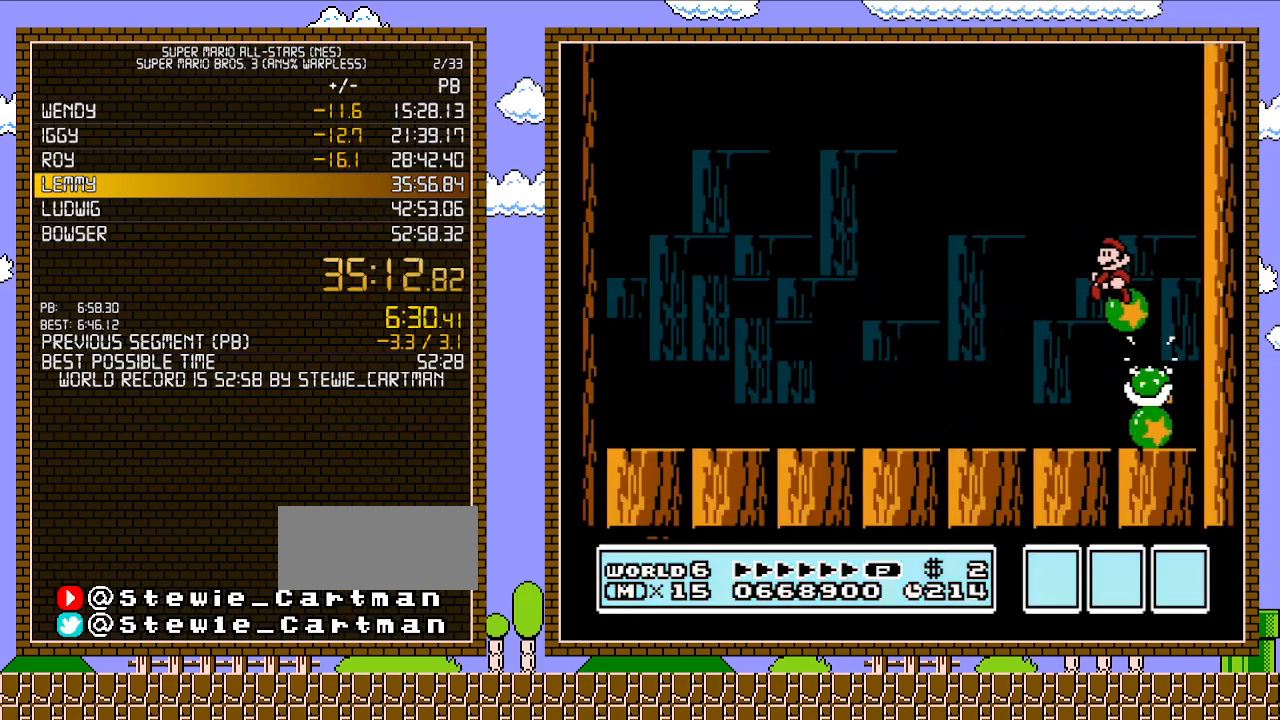
{"buttons": ["B", "DPAD_RIGHT"], "events": [[233, "DPAD_LEFT", "up"], [317, "DPAD_RIGHT", "down"]]}
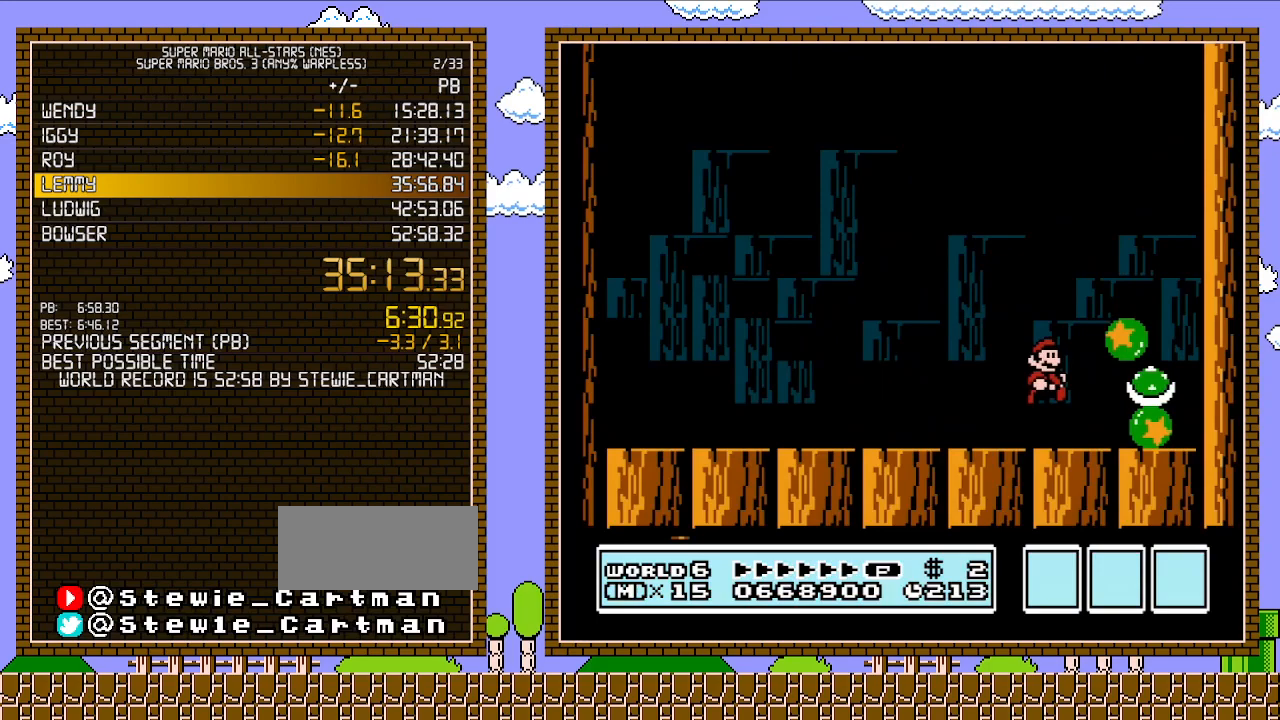
{"buttons": ["B"], "events": [[17, "DPAD_RIGHT", "up"]]}
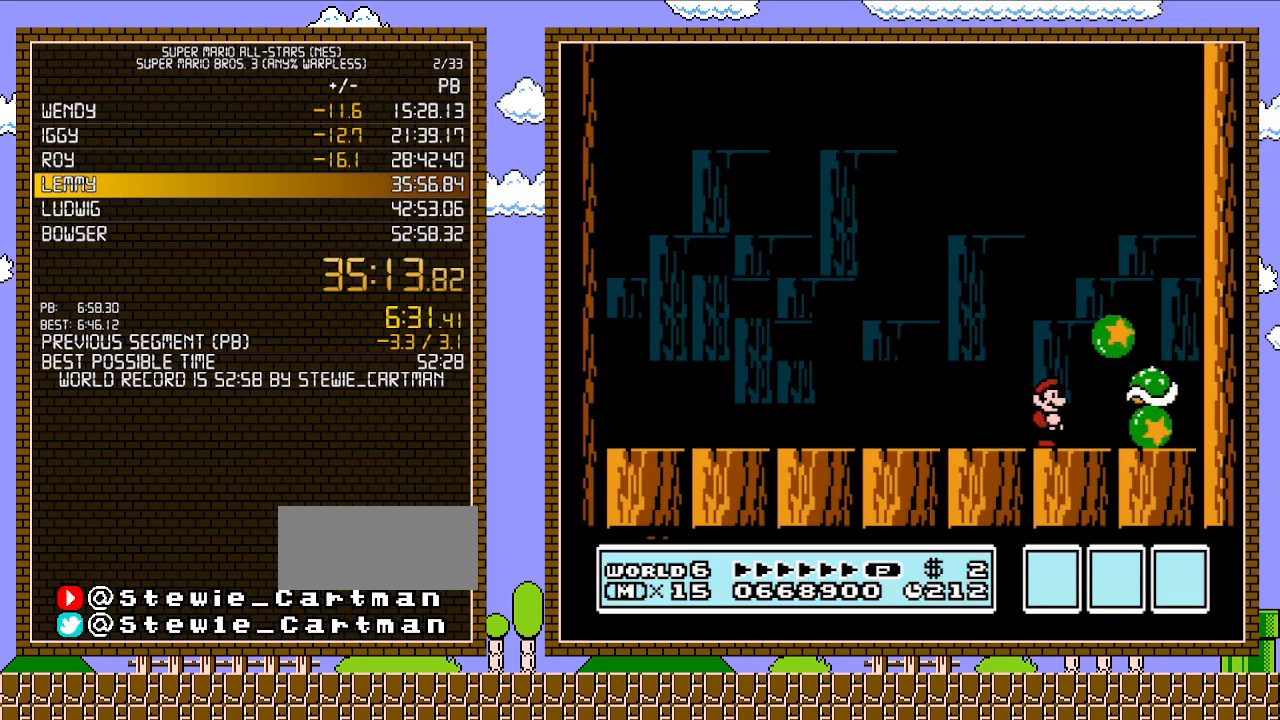
{"buttons": ["B", "DPAD_RIGHT"], "events": [[383, "DPAD_RIGHT", "down"]]}
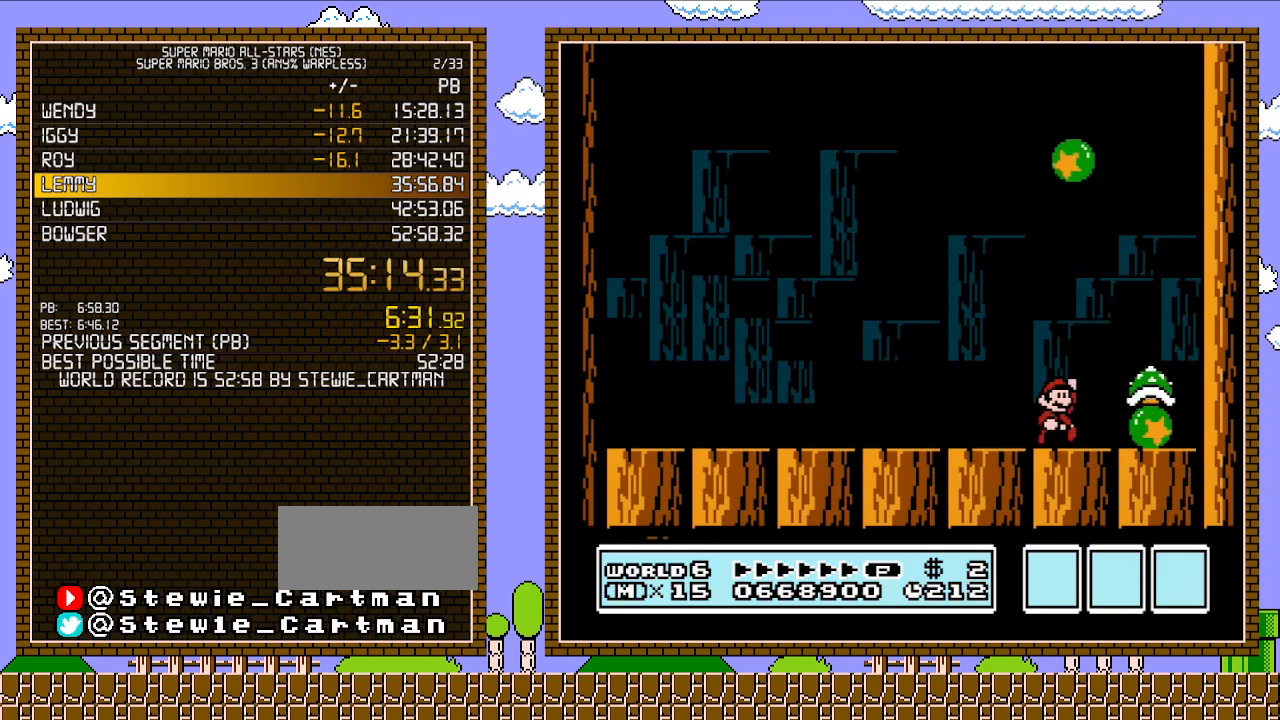
{"buttons": ["B", "DPAD_LEFT"], "events": [[67, "A", "down"], [417, "A", "up"], [417, "DPAD_LEFT", "down"], [417, "DPAD_RIGHT", "up"]]}
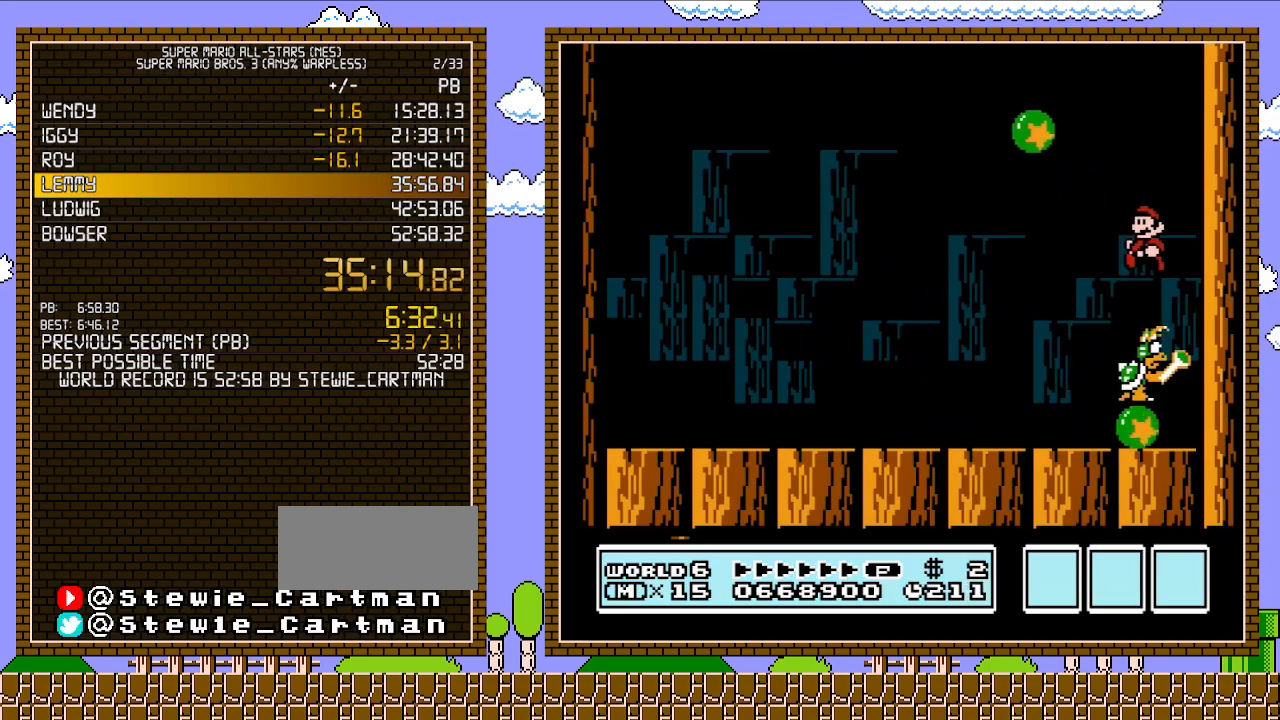
{"buttons": ["B", "DPAD_LEFT"], "events": [[133, "DPAD_LEFT", "up"], [233, "DPAD_LEFT", "down"], [383, "DPAD_LEFT", "up"], [450, "DPAD_LEFT", "down"]]}
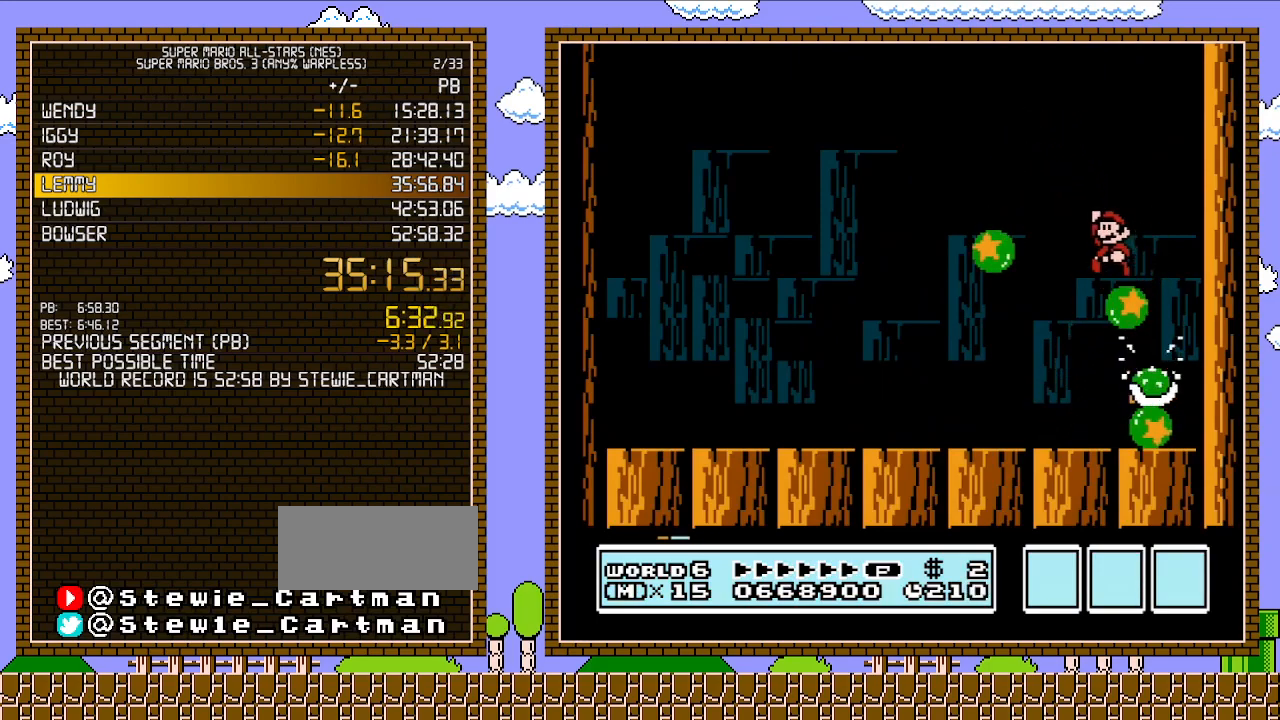
{"buttons": ["B"], "events": [[133, "DPAD_LEFT", "up"], [250, "DPAD_RIGHT", "down"], [350, "DPAD_RIGHT", "up"]]}
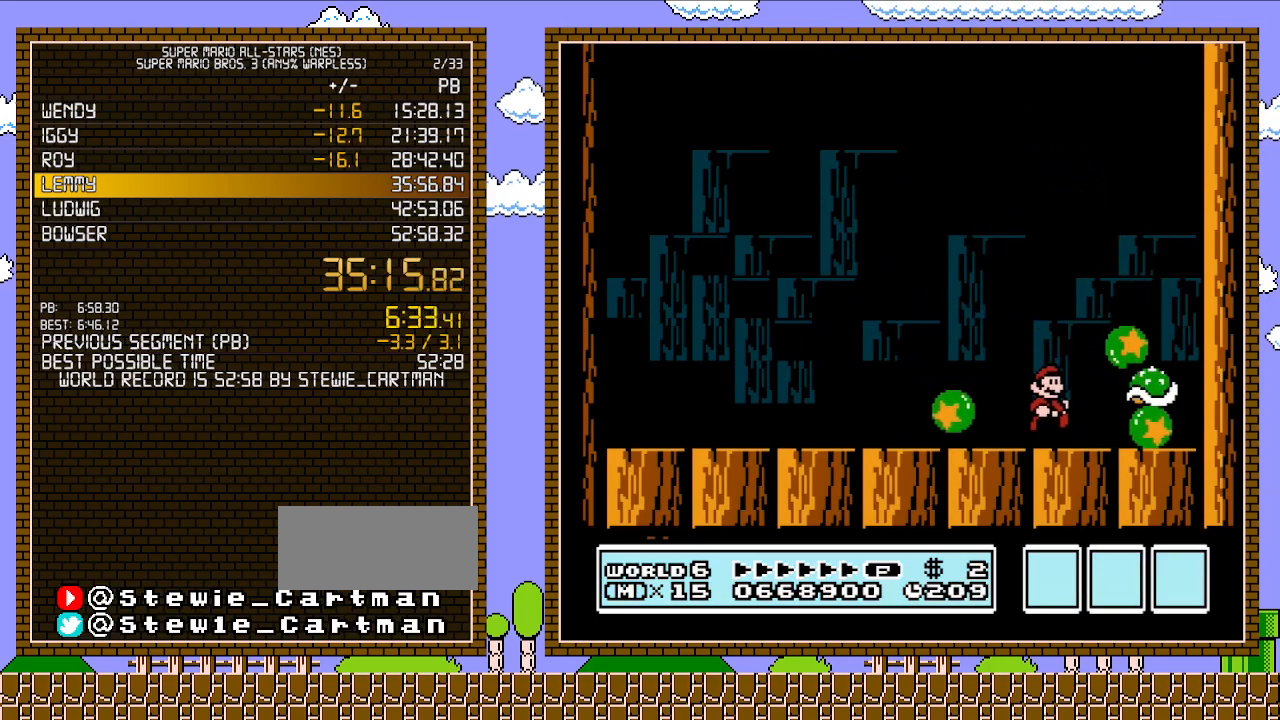
{"buttons": ["B"], "events": []}
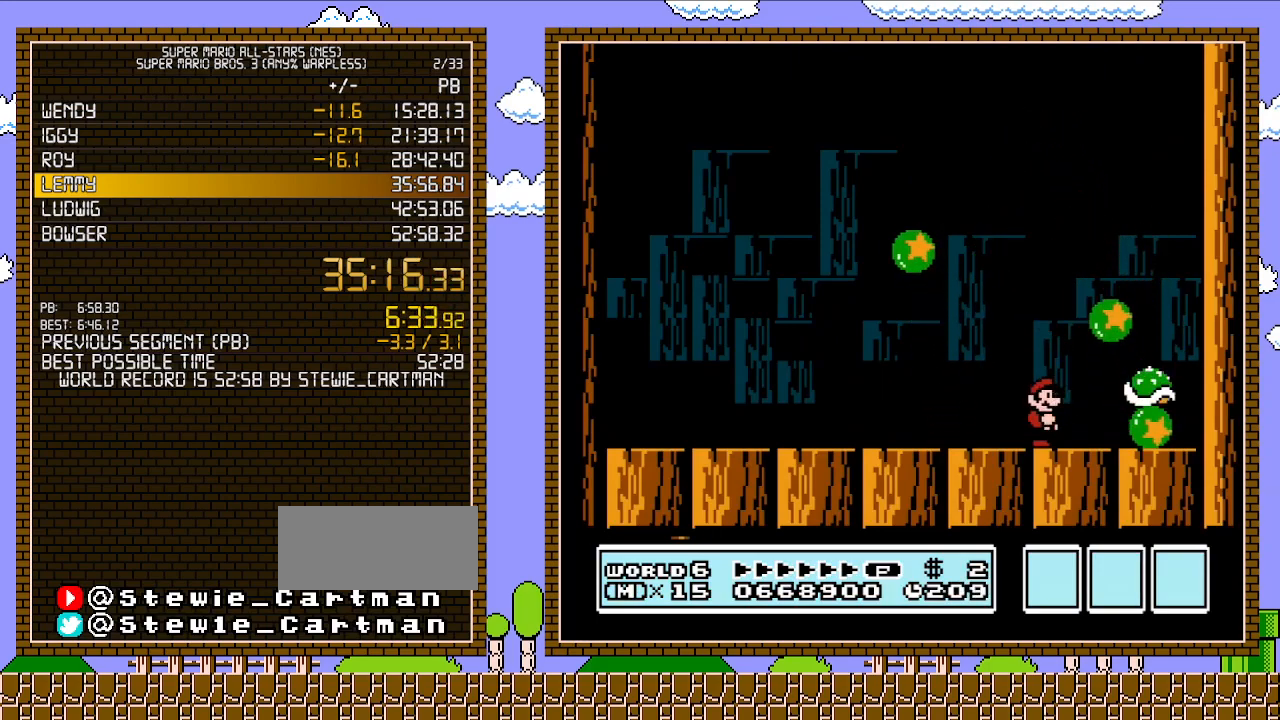
{"buttons": ["A", "B", "DPAD_RIGHT"], "events": [[233, "DPAD_RIGHT", "down"], [383, "A", "down"]]}
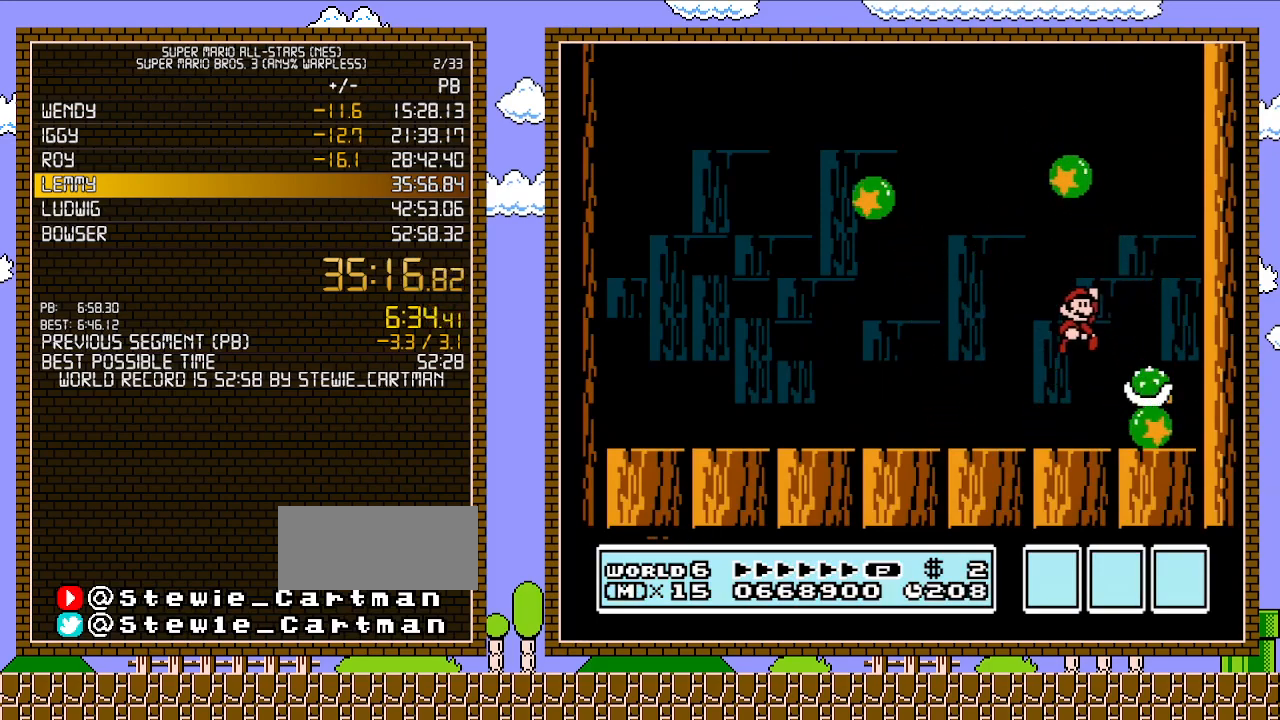
{"buttons": ["B", "DPAD_LEFT"], "events": [[233, "DPAD_UP", "down"], [250, "DPAD_LEFT", "down"], [250, "DPAD_RIGHT", "up"], [250, "DPAD_UP", "up"], [300, "A", "up"]]}
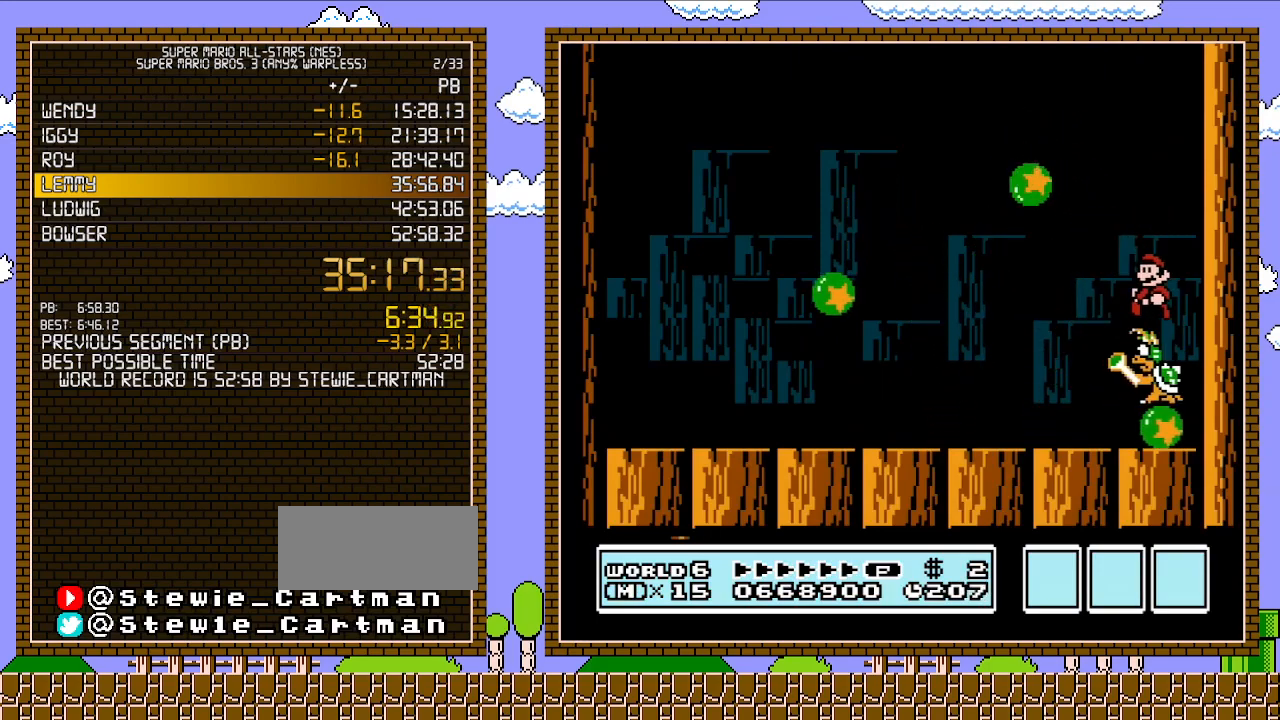
{"buttons": ["B", "DPAD_LEFT"], "events": []}
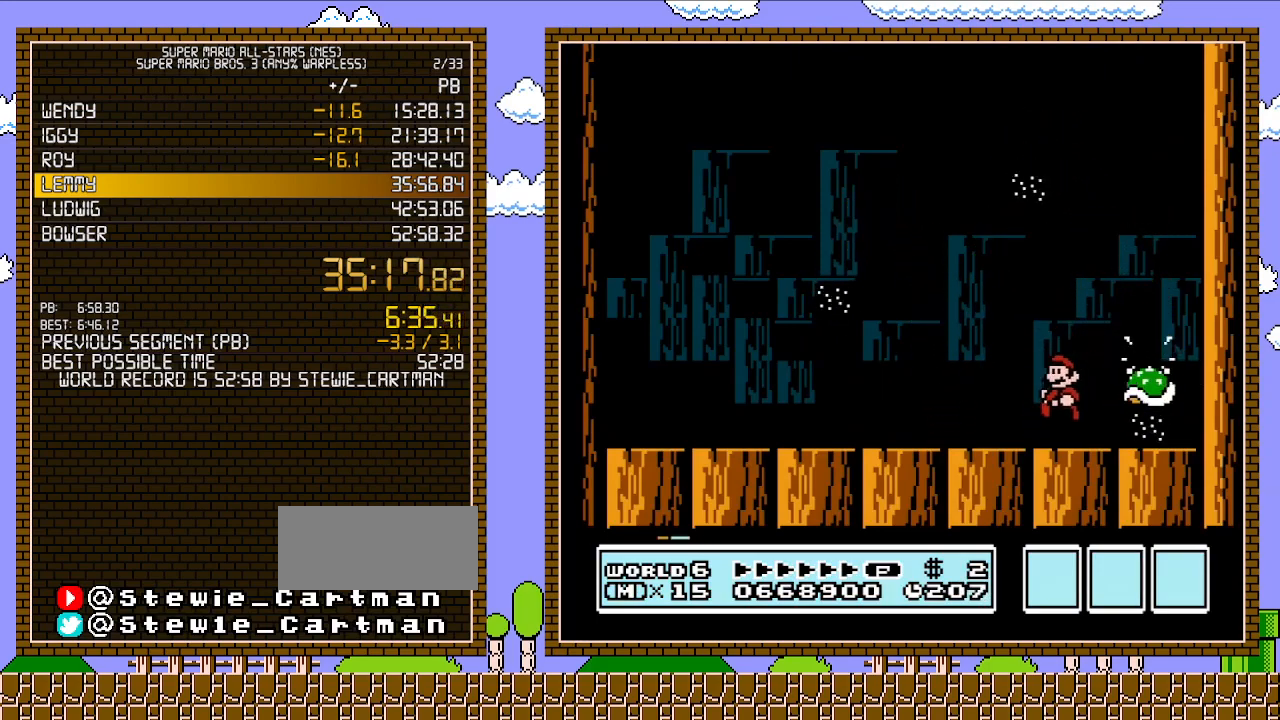
{"buttons": ["DPAD_UP", "DPAD_RIGHT"], "events": [[267, "B", "up"], [267, "DPAD_LEFT", "up"], [283, "DPAD_RIGHT", "down"], [350, "DPAD_UP", "down"]]}
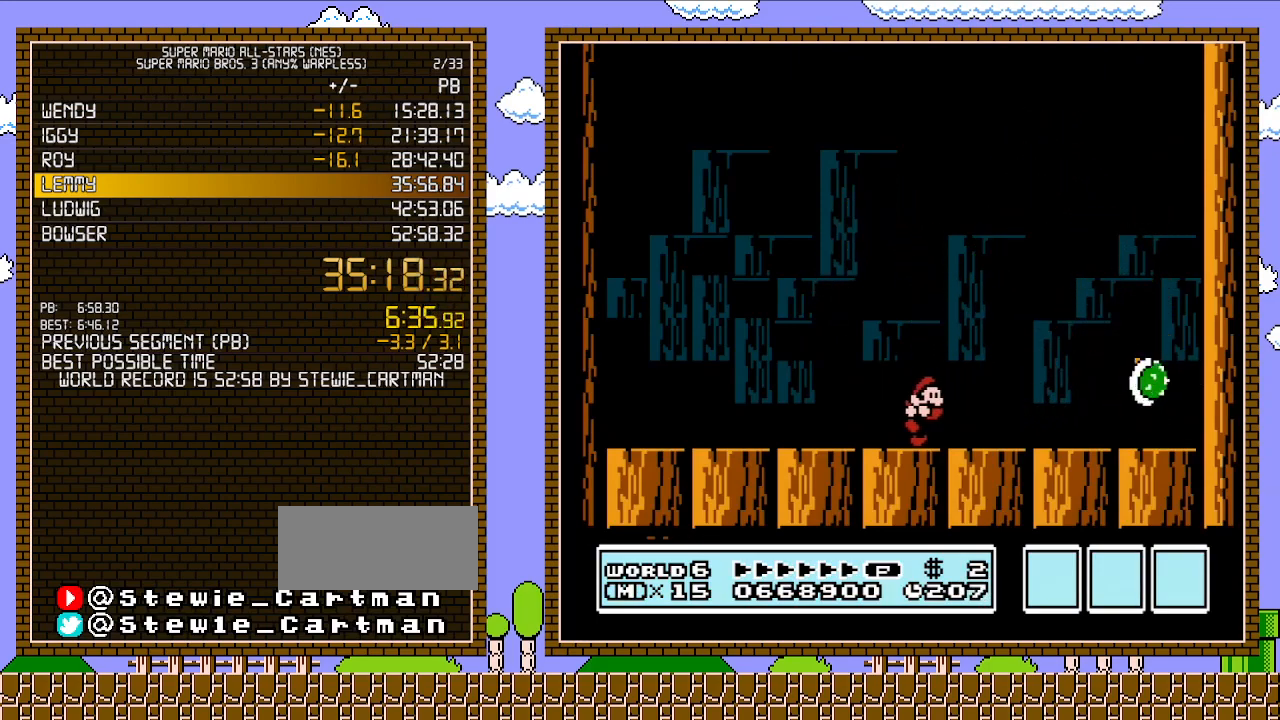
{"buttons": [], "events": [[67, "DPAD_UP", "up"], [200, "DPAD_RIGHT", "up"]]}
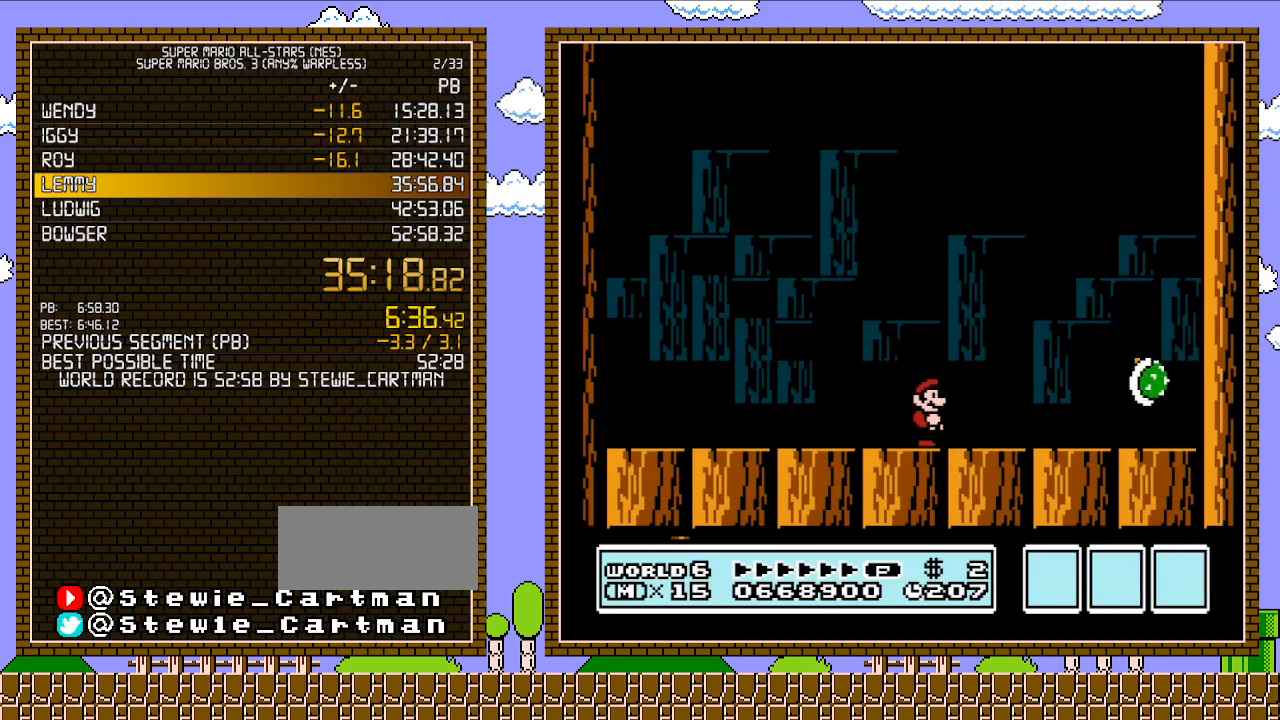
{"buttons": [], "events": []}
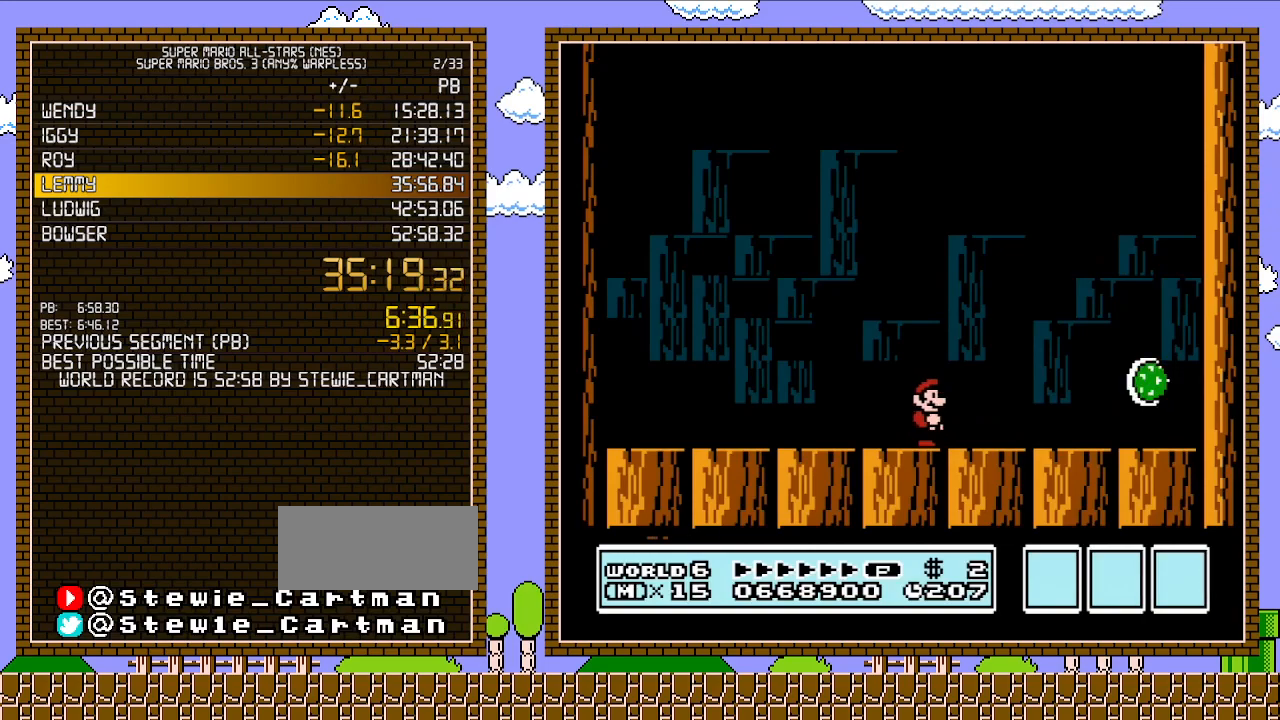
{"buttons": [], "events": [[283, "DPAD_LEFT", "down"], [317, "DPAD_LEFT", "up"]]}
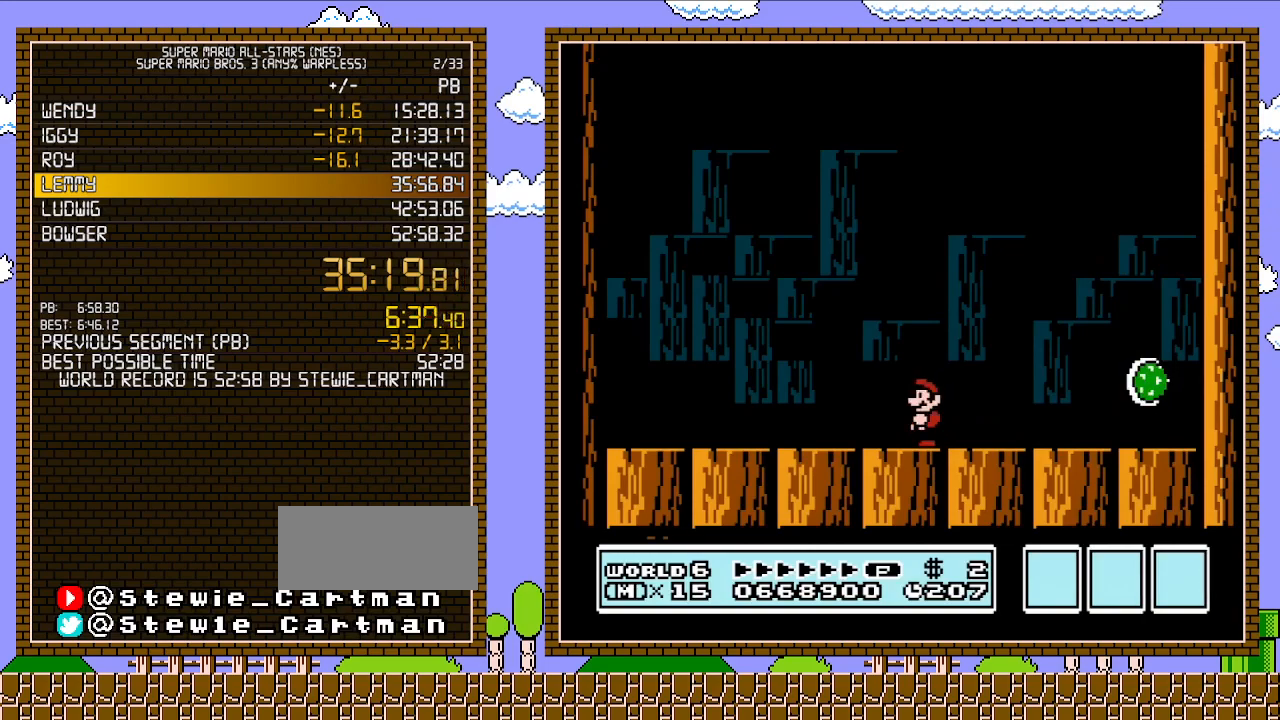
{"buttons": [], "events": []}
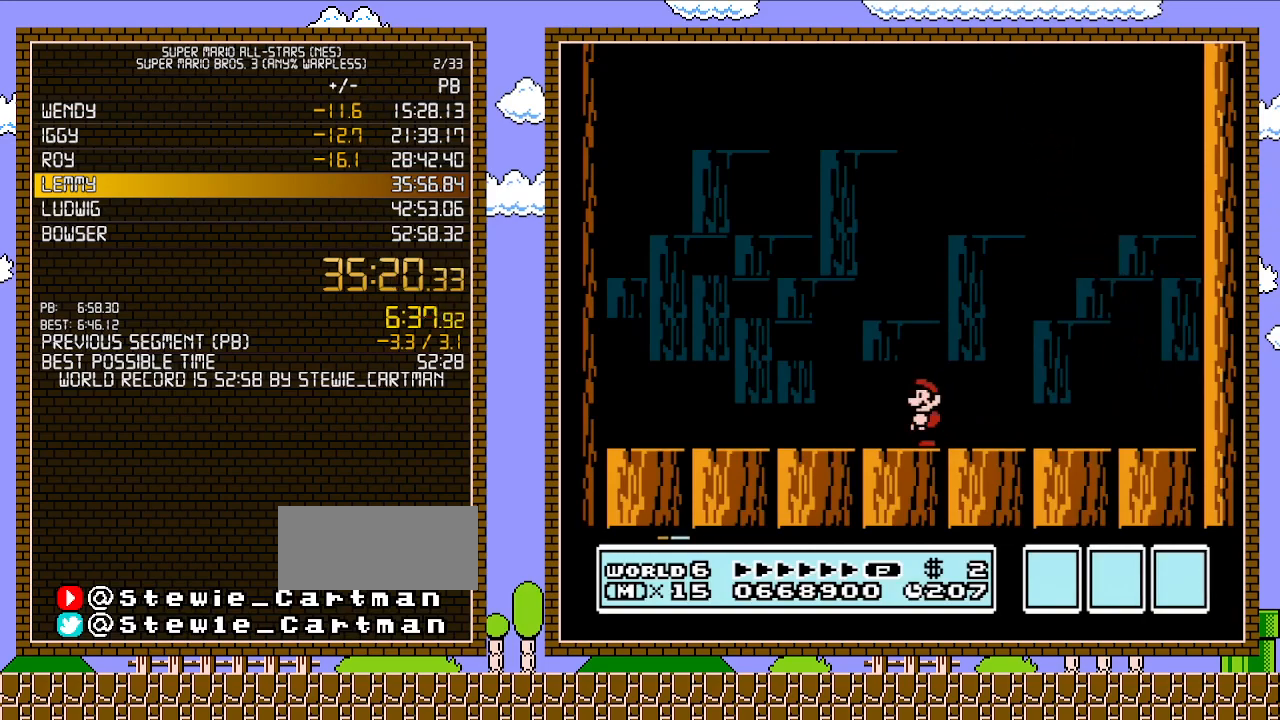
{"buttons": [], "events": [[200, "DPAD_LEFT", "down"], [233, "DPAD_LEFT", "up"]]}
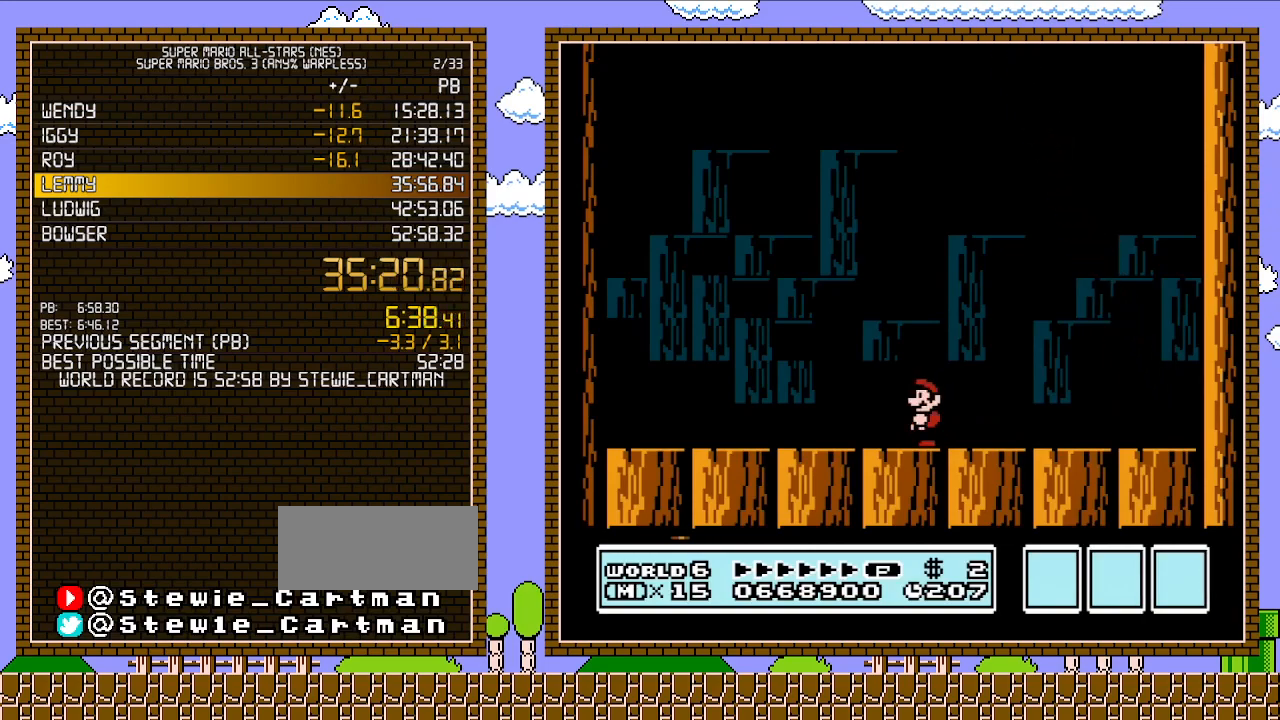
{"buttons": [], "events": [[167, "DPAD_LEFT", "down"], [200, "DPAD_LEFT", "up"], [417, "DPAD_LEFT", "down"], [450, "DPAD_LEFT", "up"]]}